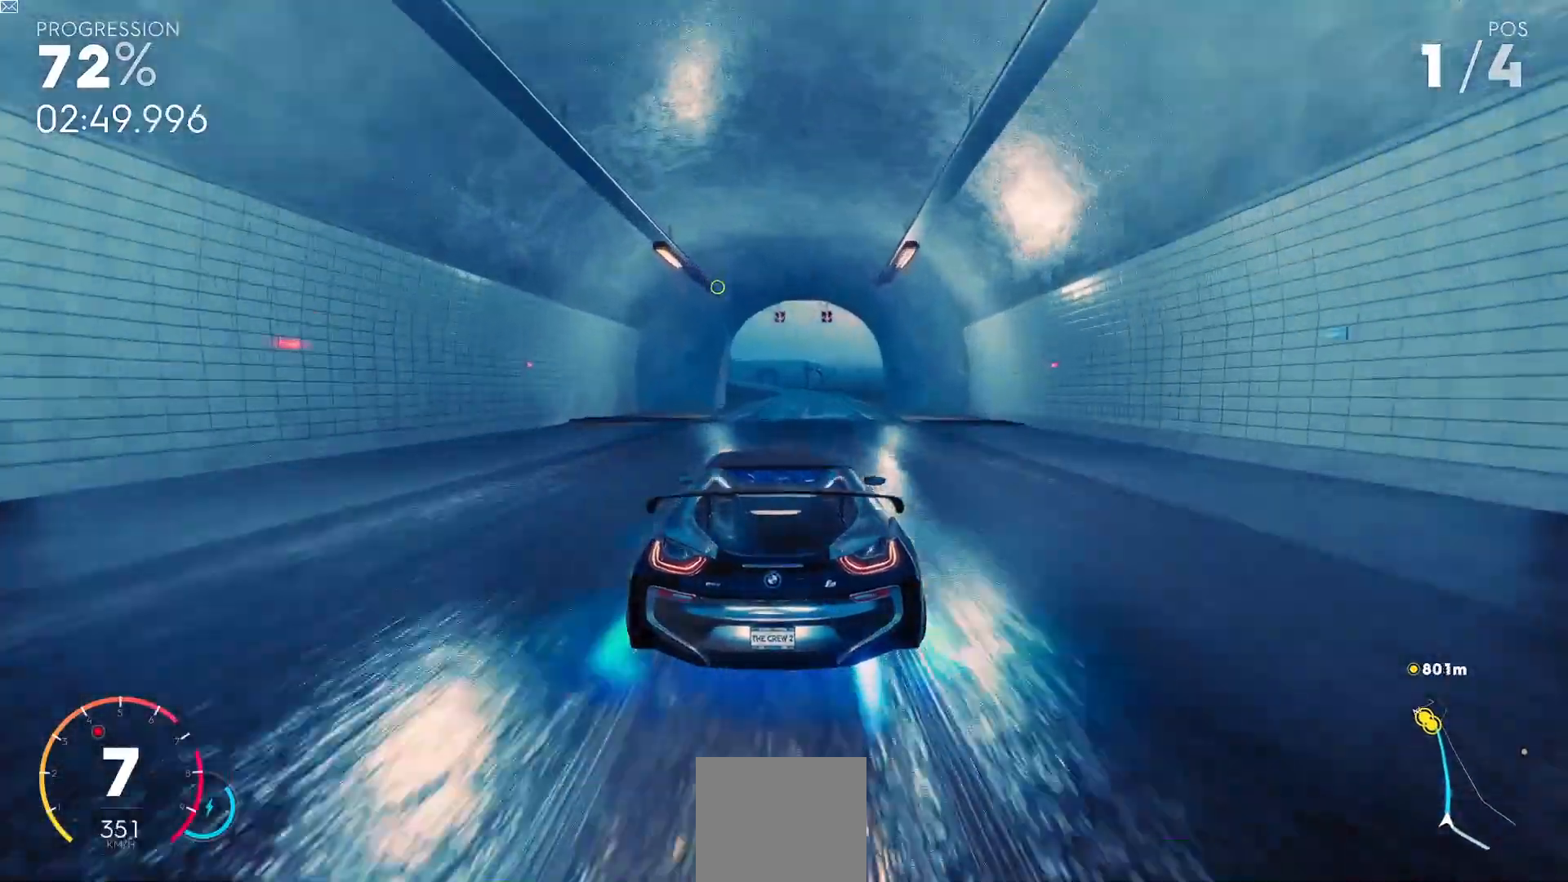
Gameplay with a controller (Xbox layout); each line is a JSON object with the inputs held at the frame after it. "events" lists button and stick changes between this image and that frame as [ms after this image, input, new state], when the widget could be followed in between. Not read: right_stick.
{"buttons": ["Y", "R2"], "left_stick": "center", "events": []}
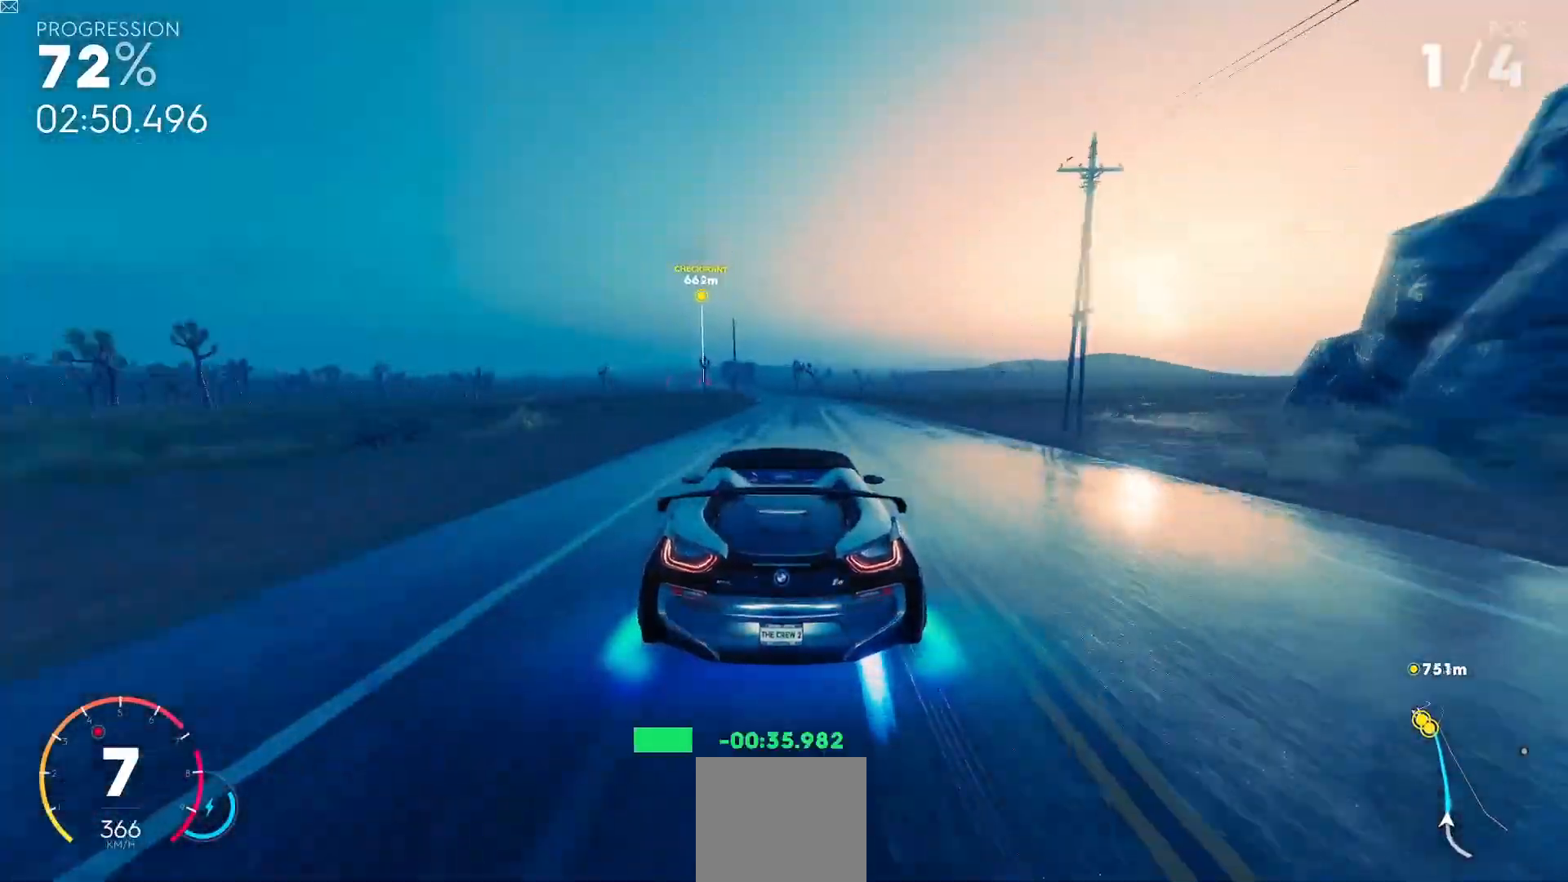
{"buttons": ["R2"], "left_stick": "left", "events": [[67, "Y", "up"], [233, "left_stick", "left"]]}
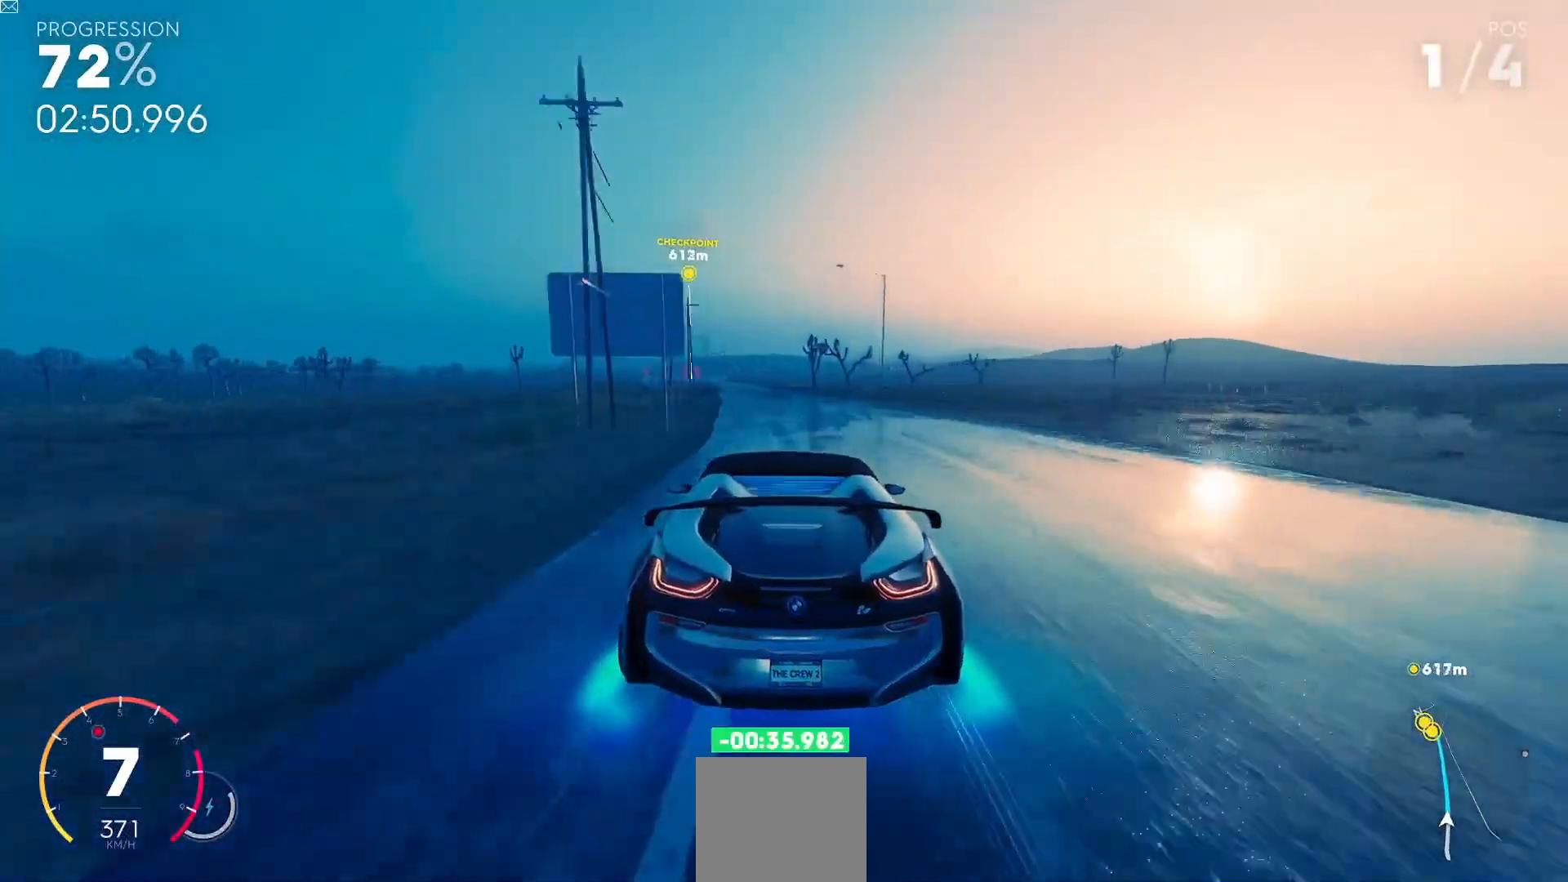
{"buttons": ["R2"], "left_stick": "center", "events": [[351, "left_stick", "center"]]}
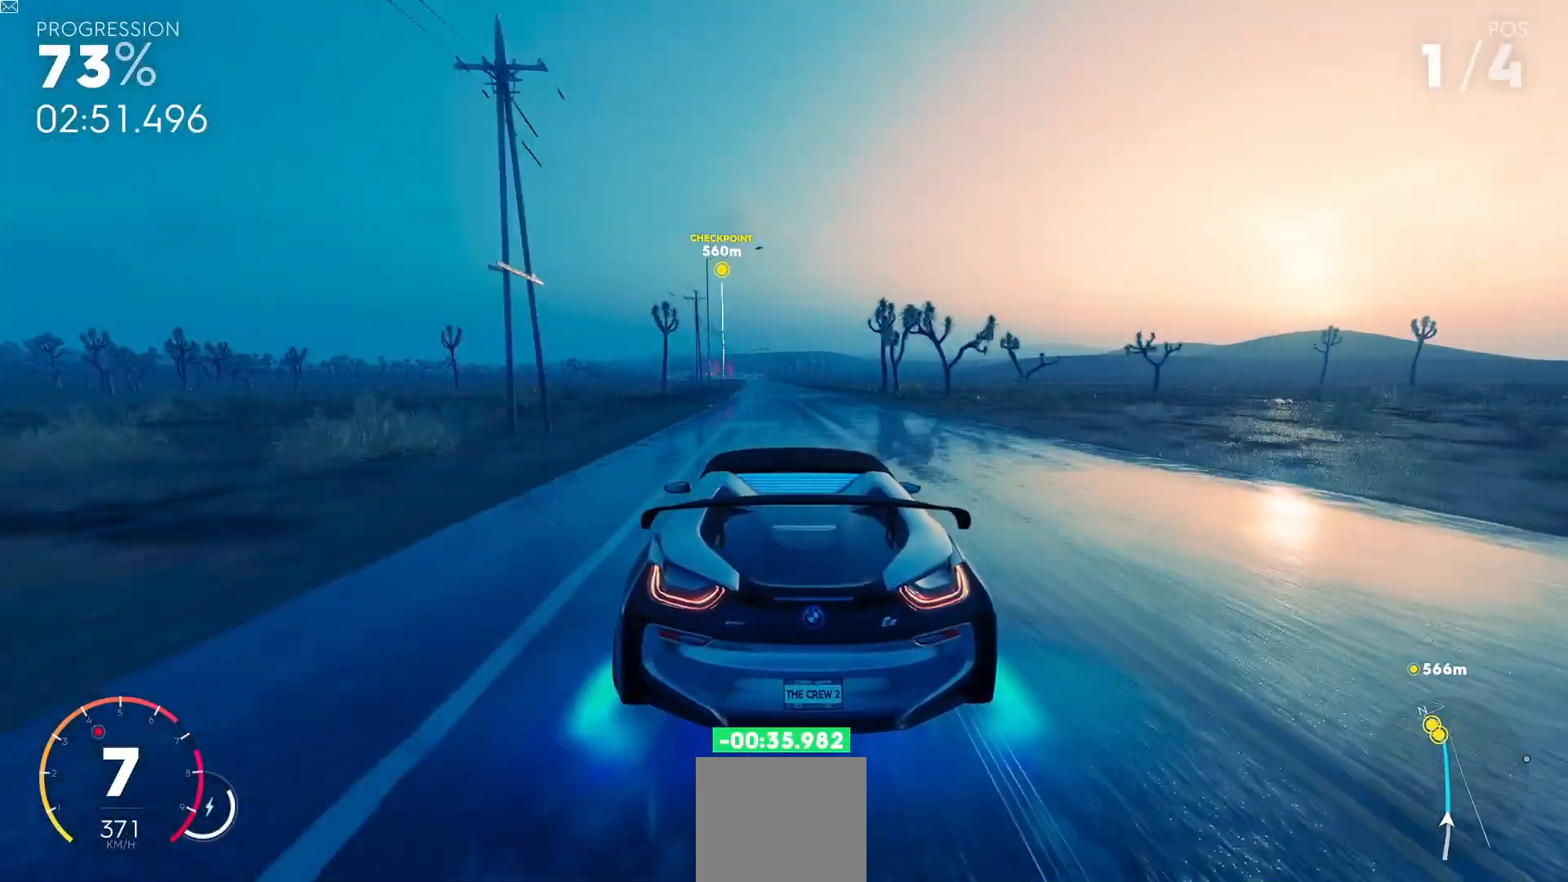
{"buttons": ["R2"], "left_stick": "center", "events": []}
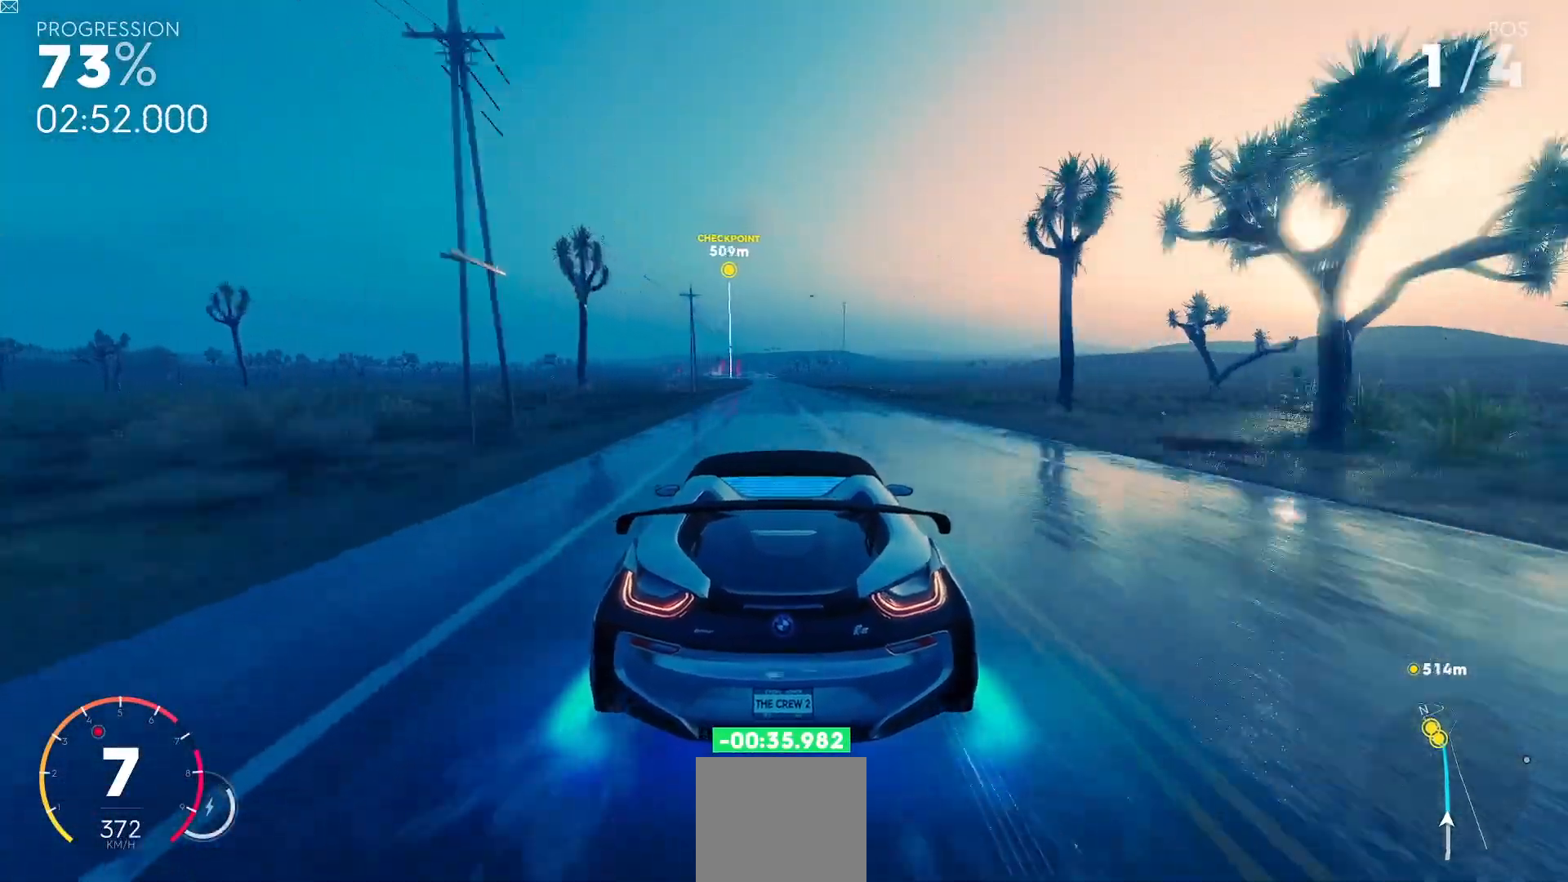
{"buttons": ["R2"], "left_stick": "center", "events": []}
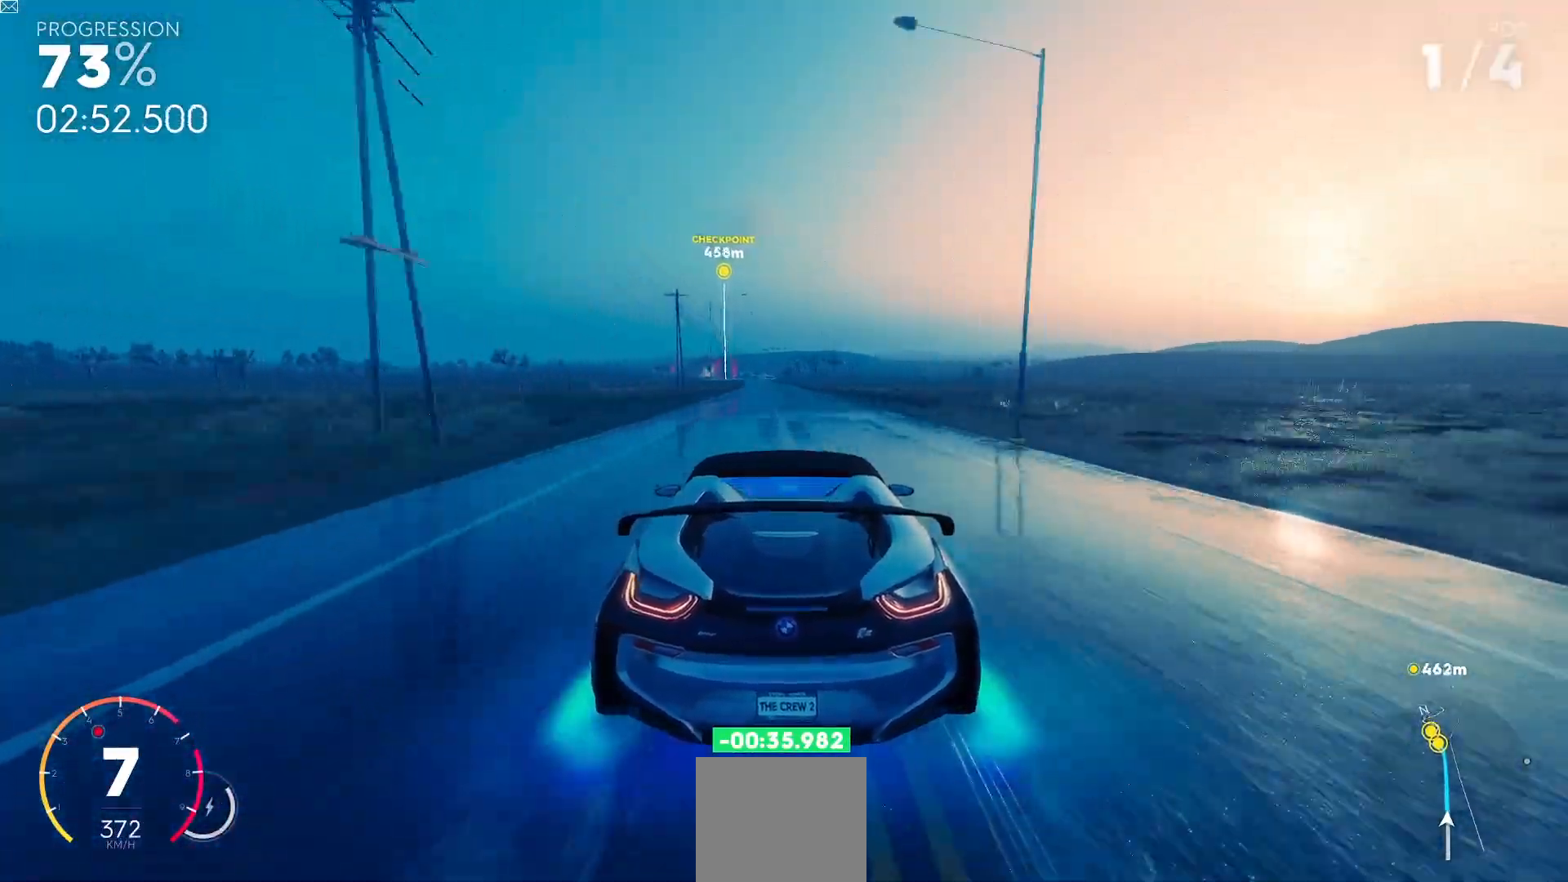
{"buttons": ["Y", "R2"], "left_stick": "center", "events": [[267, "Y", "down"]]}